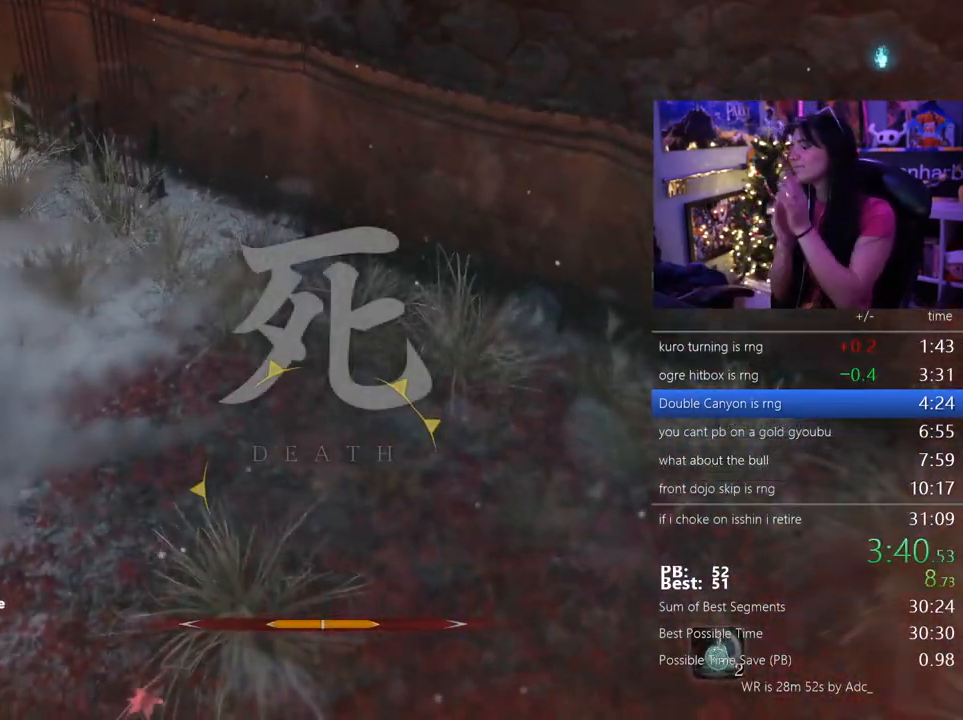
Gameplay with keyboard and mouse; each line is a JSON object with the keys and mouse buttons held at the frame after it. "events" lists presses ("down") and releases ("up") of "1", "2", "3", "4", "5", "a", "alt", "c", "caps_lock", "ctrl", "d", "e", "f", "g", "q", "r", "s", "shift", "space", "t", "tab", "v", "w", "x", "z", "mouse_left", "mouse_wheel" and "mouse_right" between this image and that frame as [ms after this image, input, new state], when the widget could be followed in between. "mouse_left", "mouse_wheel", "mouse_right" = the "left", "wheel", "right" buttons of the "mouse" list. No other keys are recorded. "wheel" means that the mouse wheel is clicked or scrolled. Not read: mouse_move.
{"keys": [], "mouse": [], "events": []}
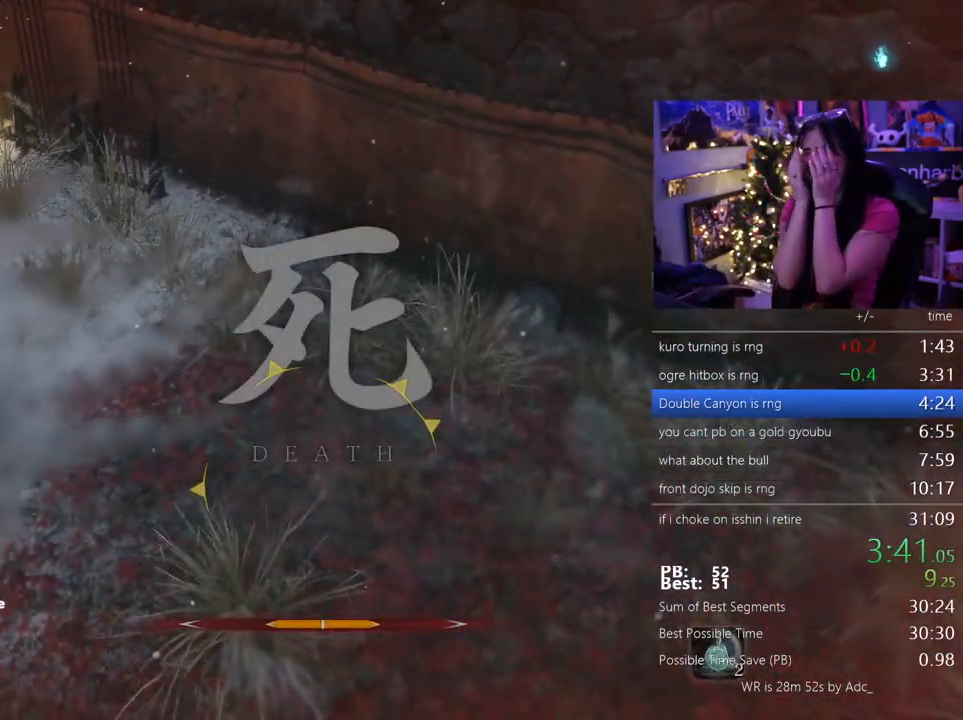
{"keys": [], "mouse": [], "events": []}
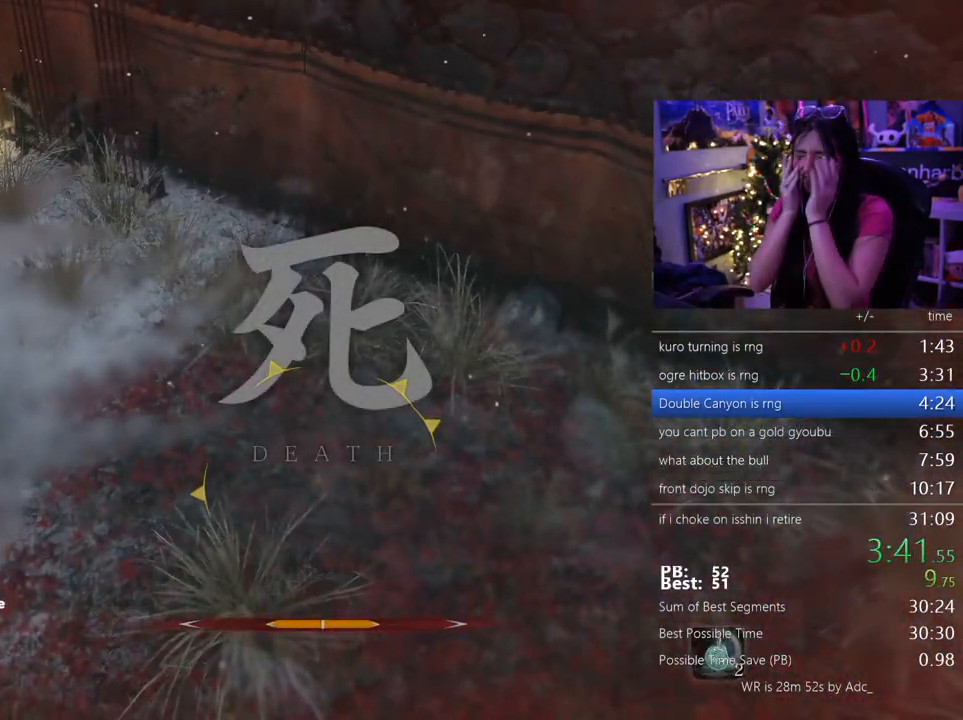
{"keys": [], "mouse": [], "events": []}
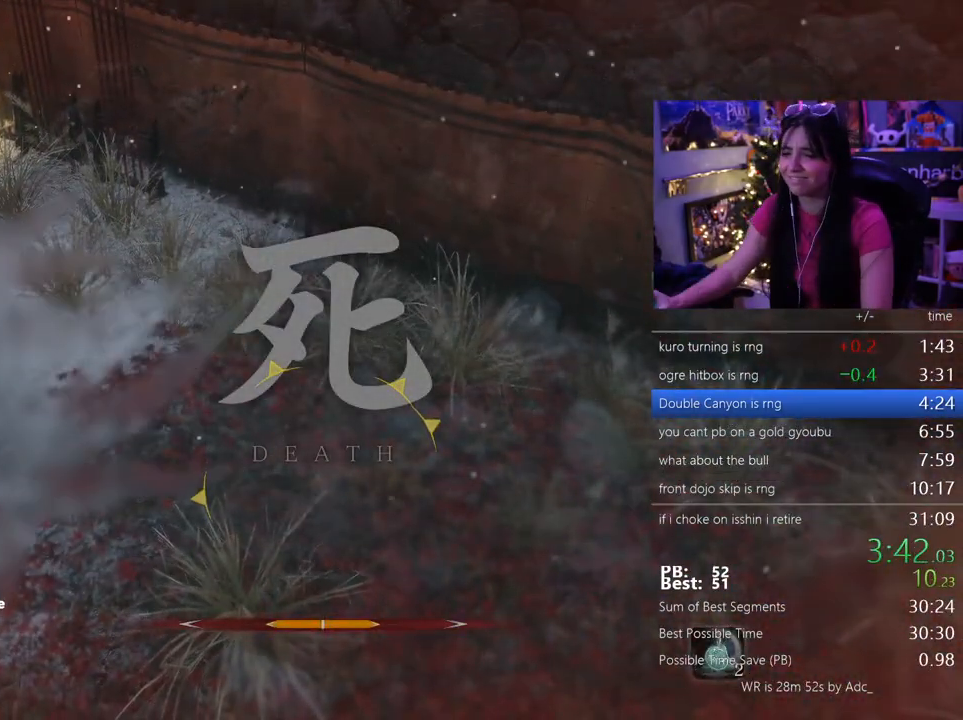
{"keys": [], "mouse": [], "events": []}
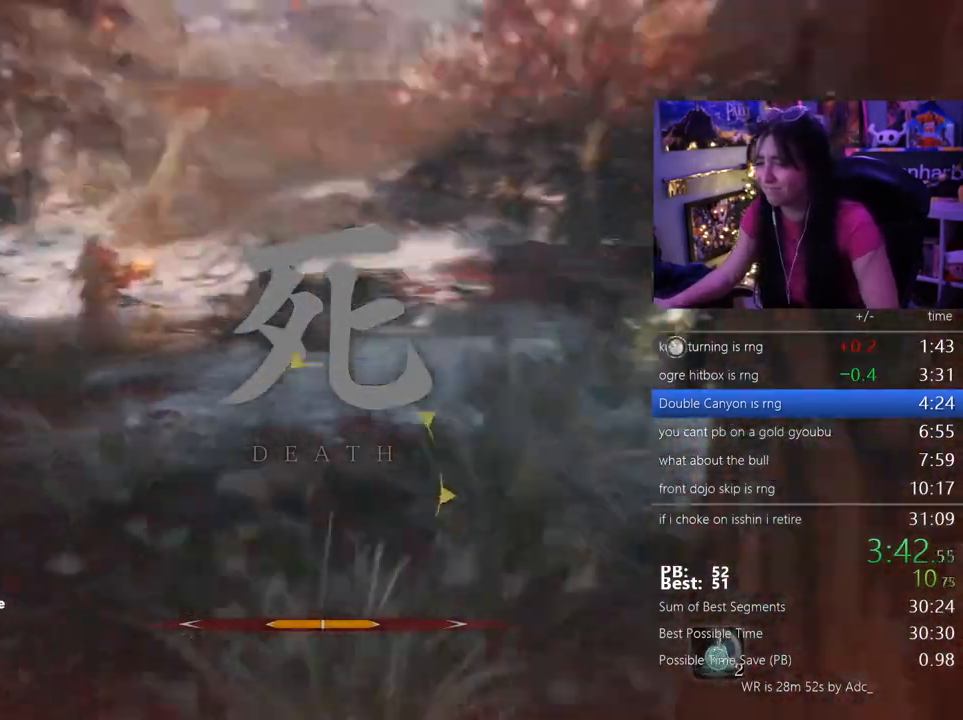
{"keys": ["w"], "mouse": [], "events": [[450, "w", "down"]]}
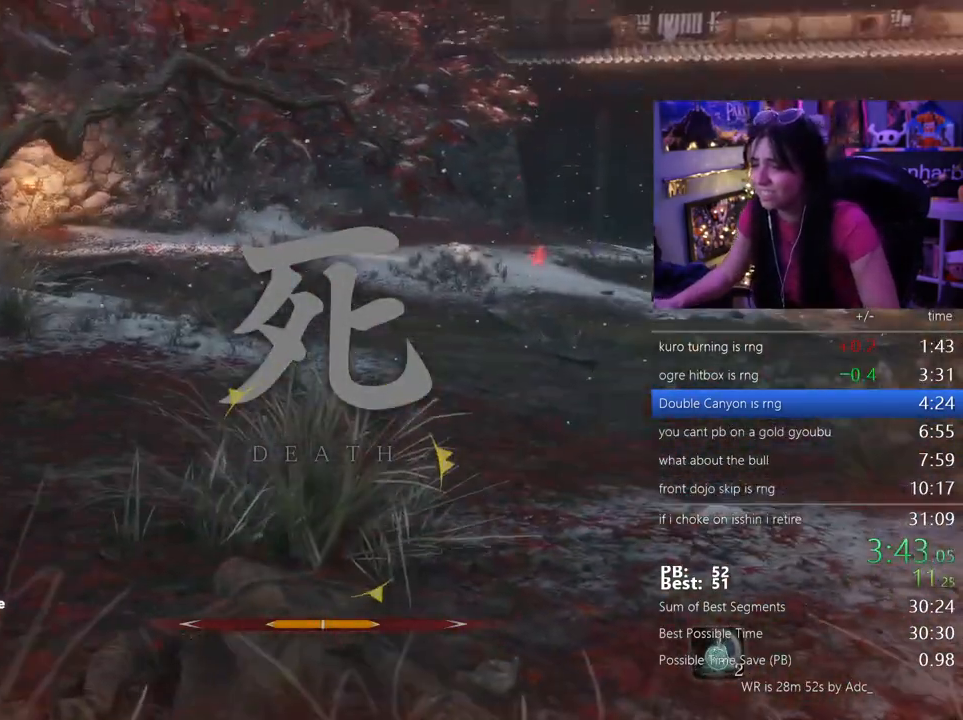
{"keys": ["w"], "mouse": [], "events": []}
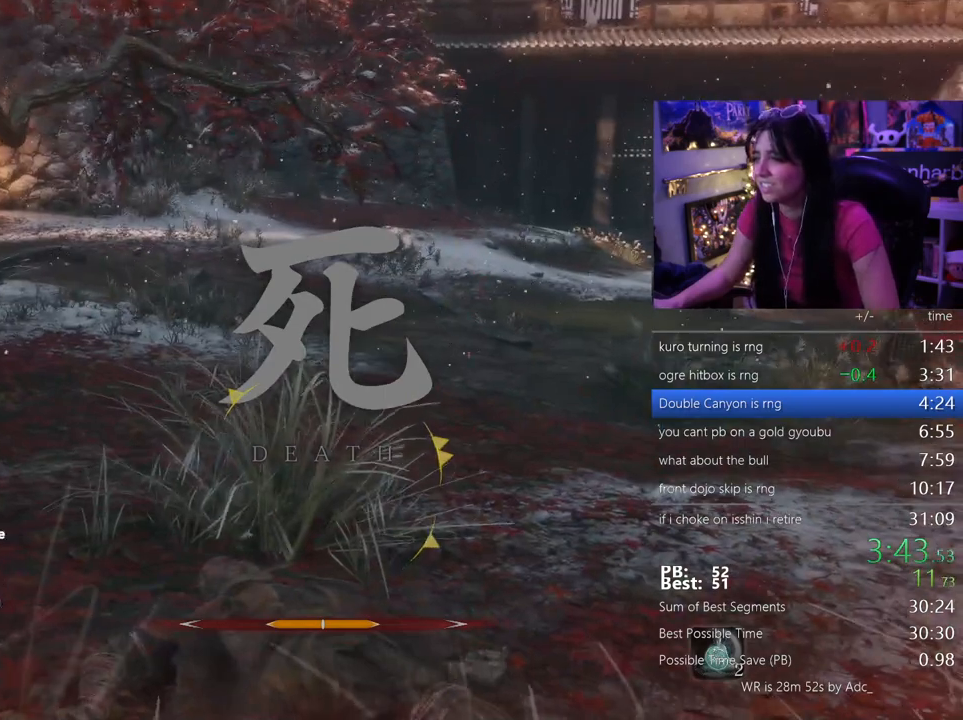
{"keys": ["shift", "w"], "mouse": [], "events": [[50, "mouse_left", "down"], [200, "mouse_left", "up"], [200, "w", "up"], [333, "shift", "down"], [333, "w", "down"]]}
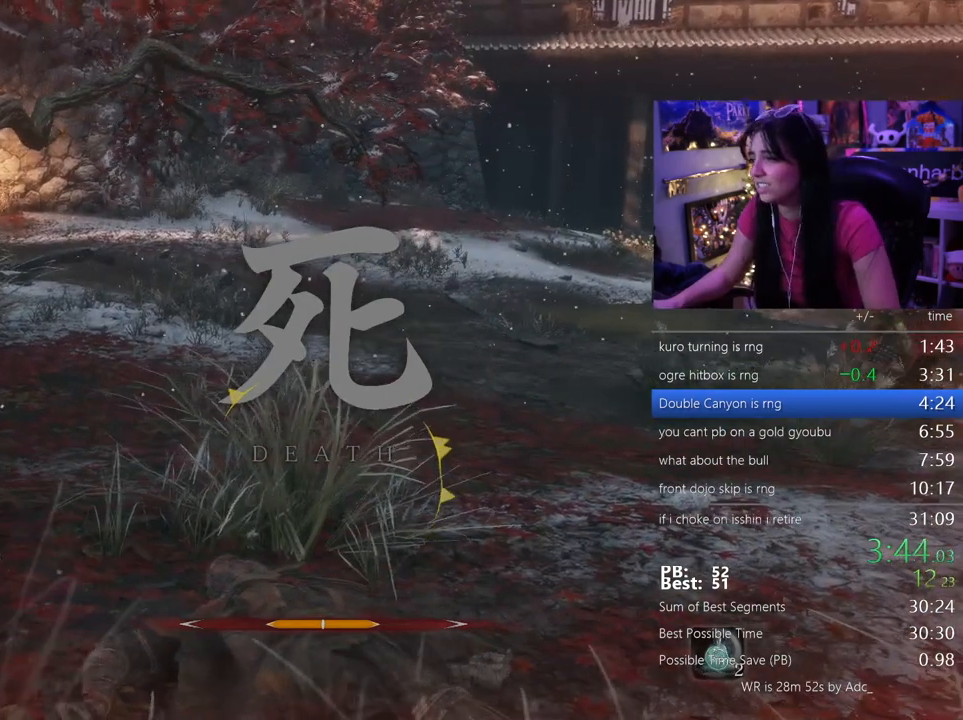
{"keys": ["w"], "mouse": [], "events": [[167, "mouse_left", "down"], [267, "shift", "up"], [317, "mouse_left", "up"]]}
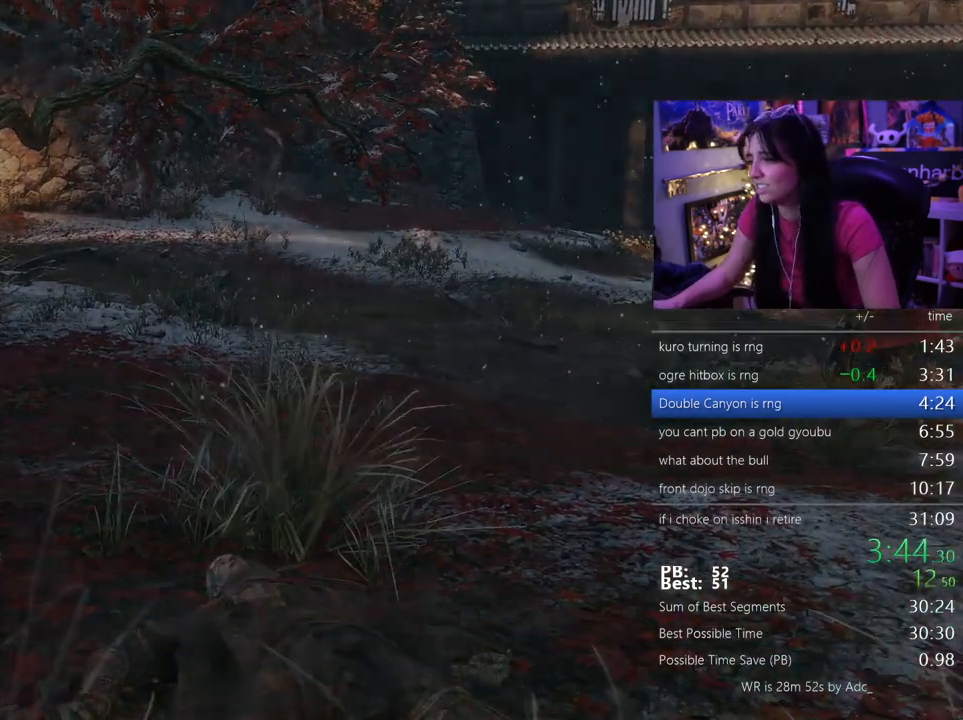
{"keys": ["w"], "mouse": [], "events": []}
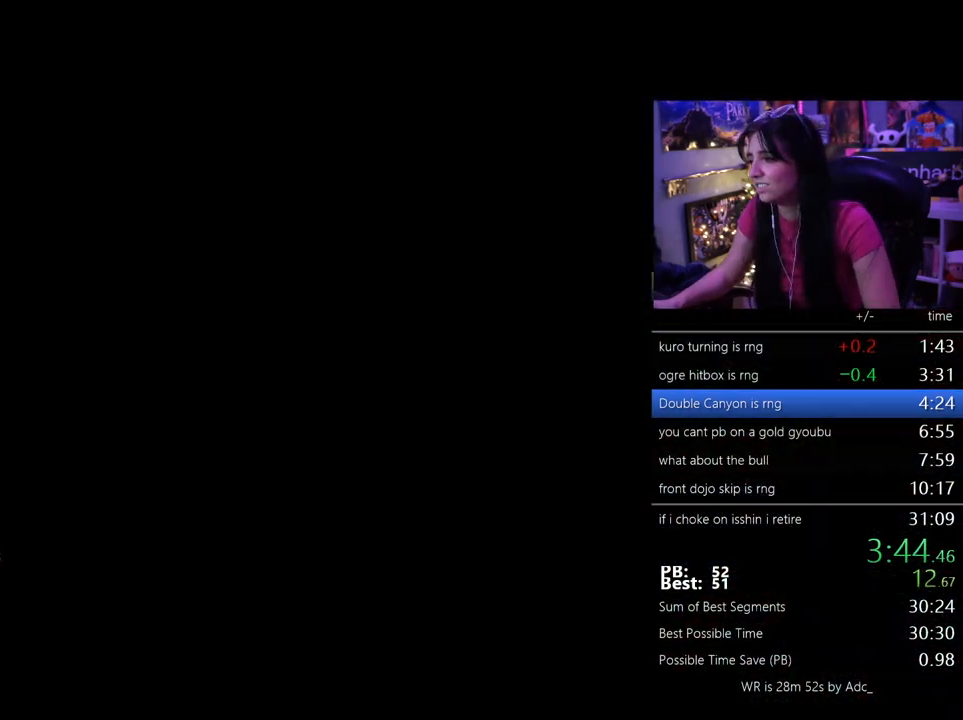
{"keys": ["w"], "mouse": [], "events": []}
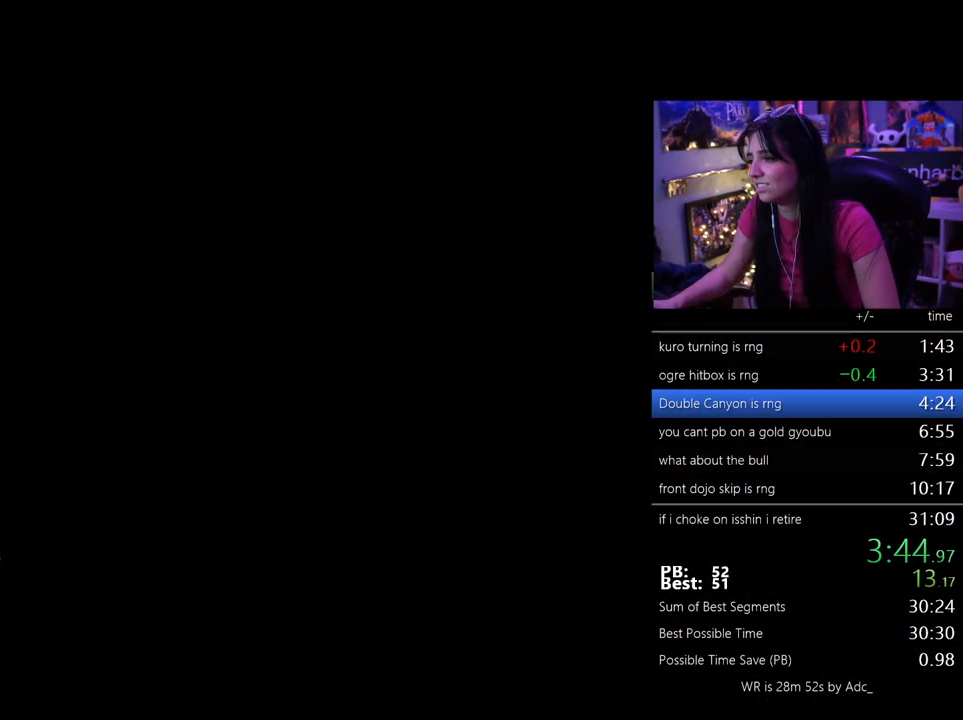
{"keys": ["w"], "mouse": ["left"], "events": [[33, "mouse_left", "down"], [117, "mouse_left", "up"], [217, "mouse_left", "down"], [267, "mouse_left", "up"], [350, "mouse_left", "down"], [400, "mouse_left", "up"], [500, "mouse_left", "down"]]}
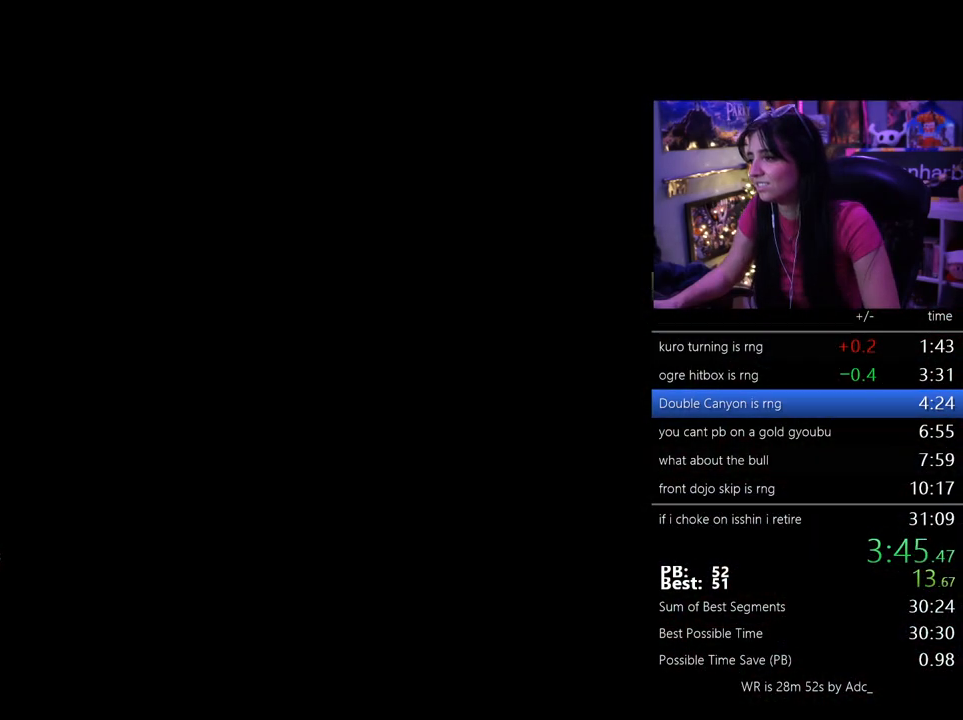
{"keys": ["shift", "w"], "mouse": [], "events": [[100, "mouse_left", "up"], [183, "mouse_left", "down"], [283, "mouse_left", "up"], [367, "mouse_left", "down"], [467, "mouse_left", "up"], [467, "shift", "down"]]}
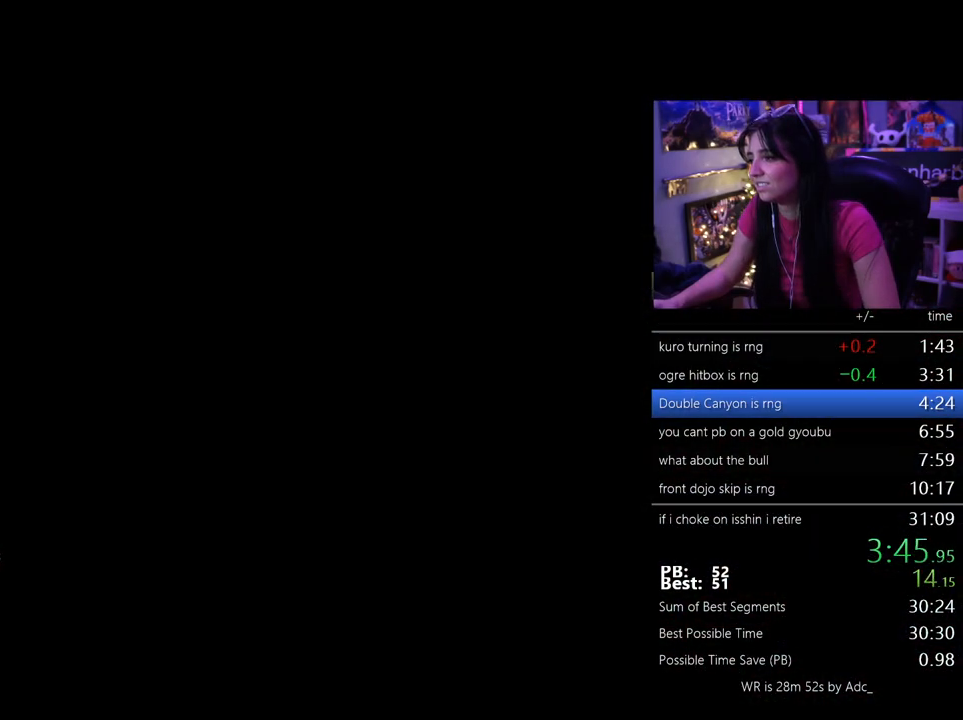
{"keys": ["w"], "mouse": [], "events": [[383, "shift", "up"]]}
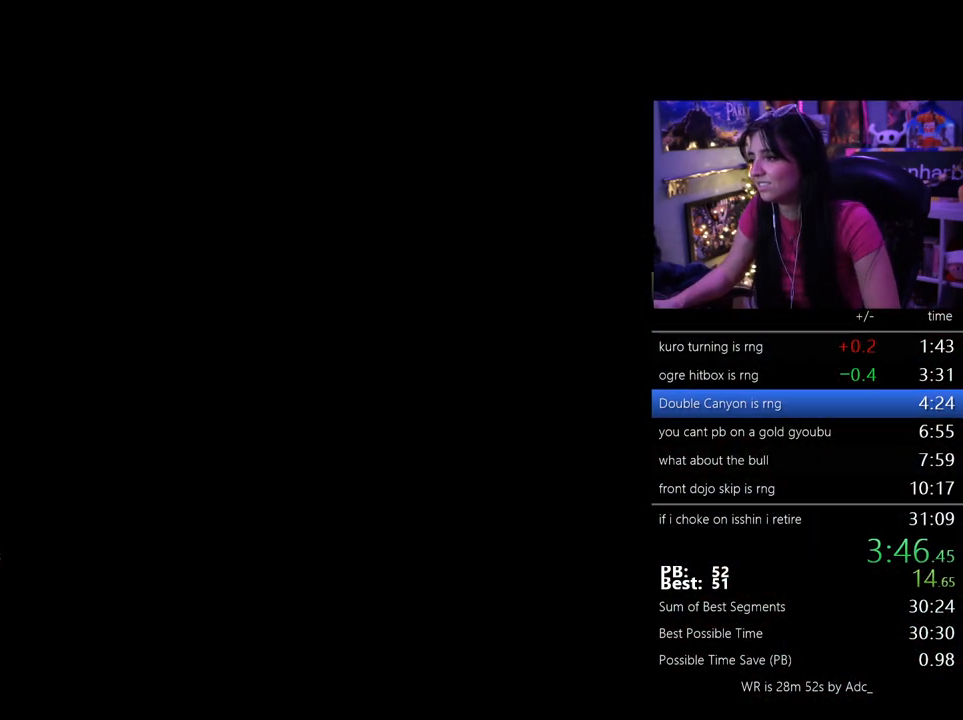
{"keys": ["w"], "mouse": [], "events": [[317, "mouse_left", "down"], [350, "mouse_left", "up"]]}
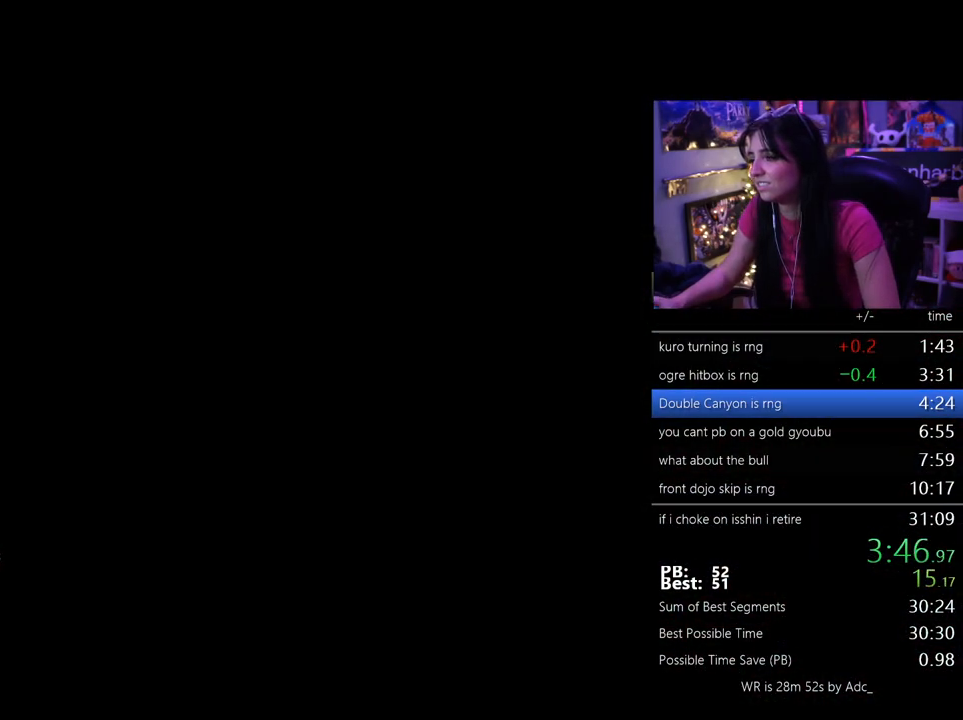
{"keys": [], "mouse": ["left"], "events": [[100, "mouse_left", "down"], [183, "mouse_left", "up"], [183, "w", "up"], [367, "mouse_left", "down"]]}
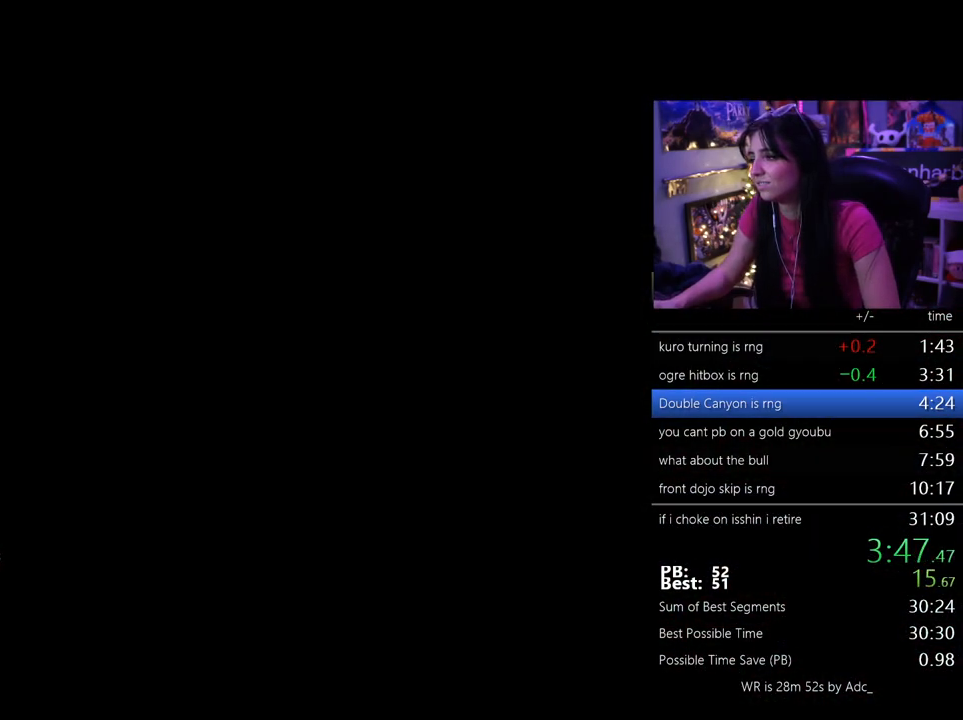
{"keys": [], "mouse": [], "events": [[17, "mouse_left", "up"], [100, "tab", "down"], [200, "tab", "up"], [433, "tab", "down"], [483, "tab", "up"]]}
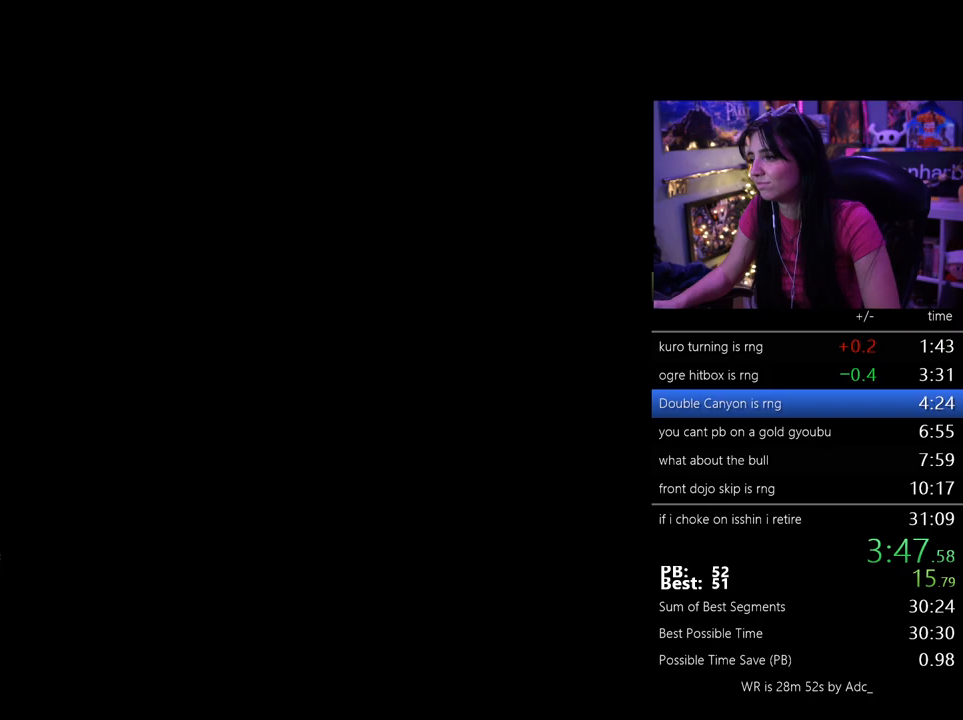
{"keys": [], "mouse": [], "events": [[217, "tab", "down"], [350, "tab", "up"]]}
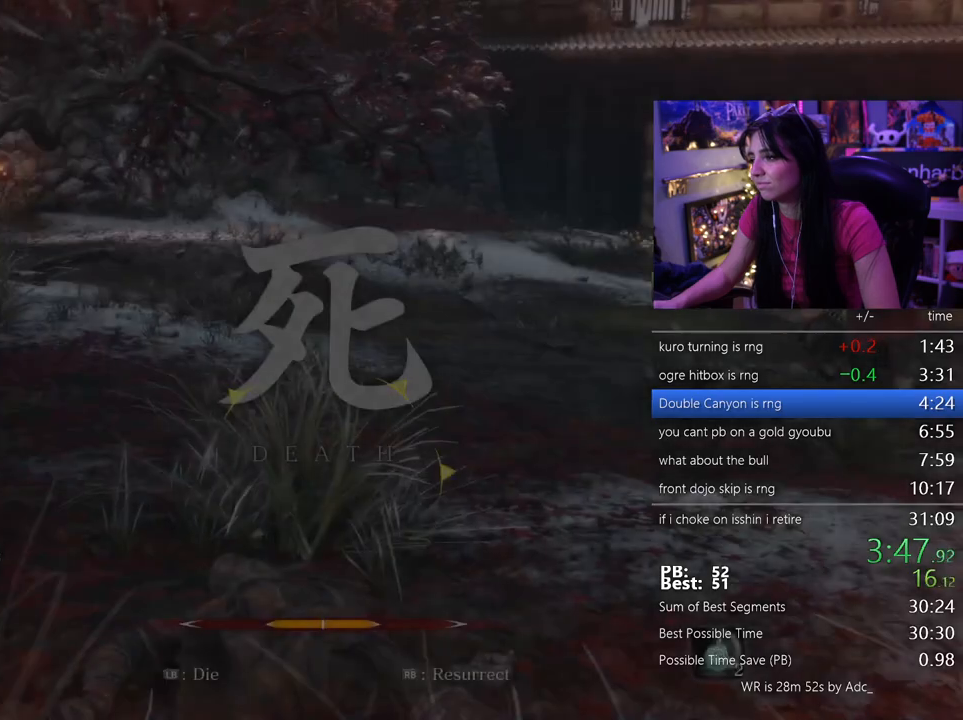
{"keys": ["w"], "mouse": [], "events": [[333, "w", "down"]]}
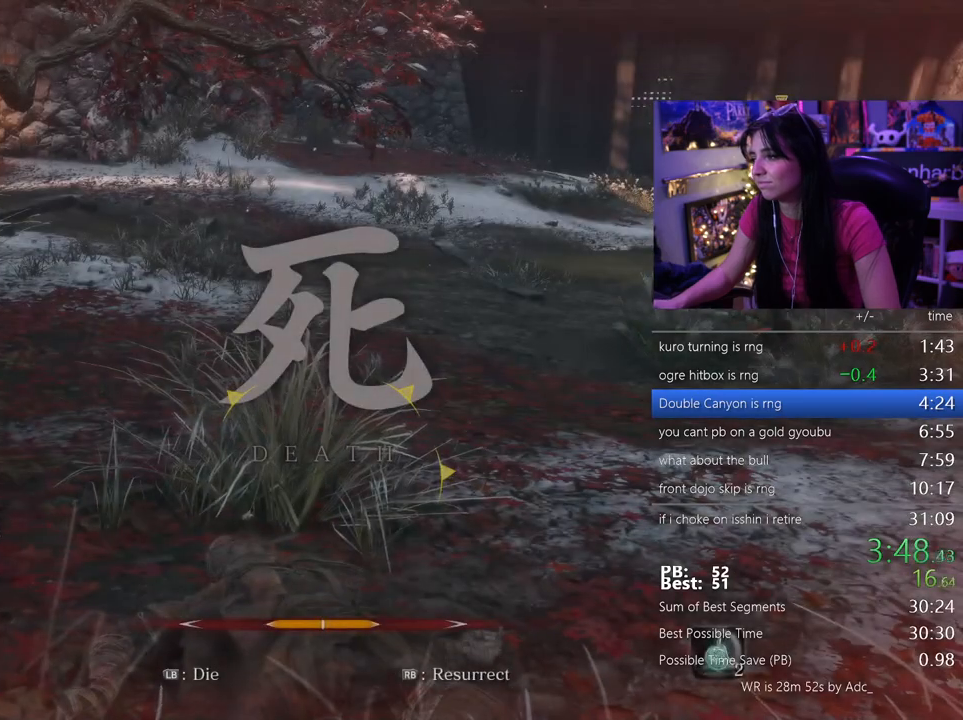
{"keys": ["w"], "mouse": ["left"], "events": [[100, "tab", "down"], [300, "tab", "up"], [400, "mouse_left", "down"]]}
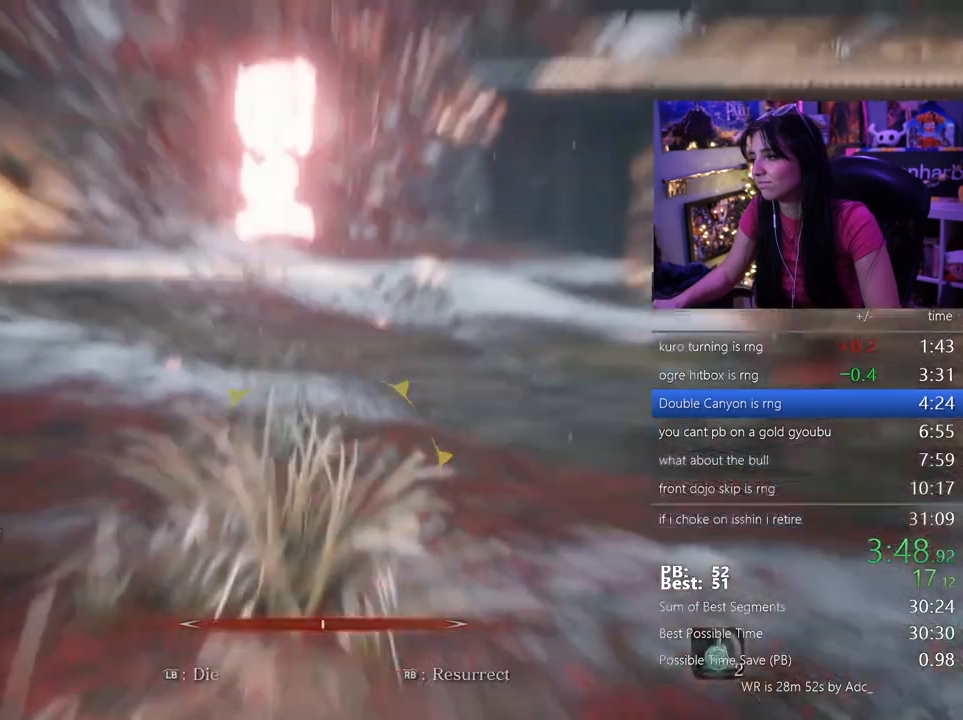
{"keys": ["tab", "w"], "mouse": [], "events": [[83, "mouse_left", "up"], [450, "tab", "down"]]}
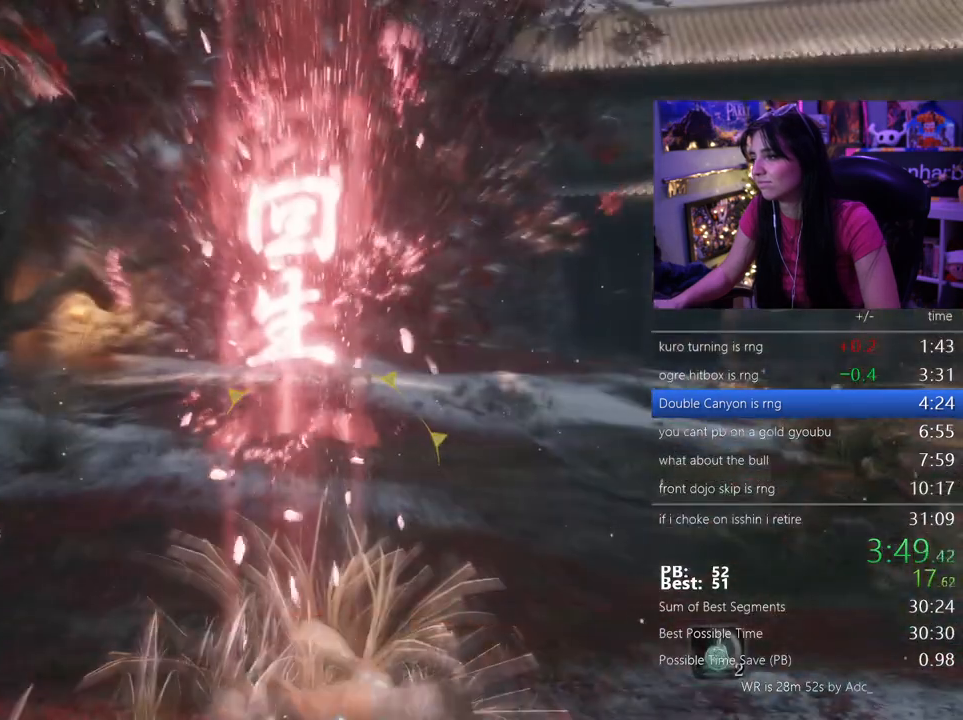
{"keys": ["tab", "w"], "mouse": [], "events": [[83, "tab", "up"], [467, "tab", "down"]]}
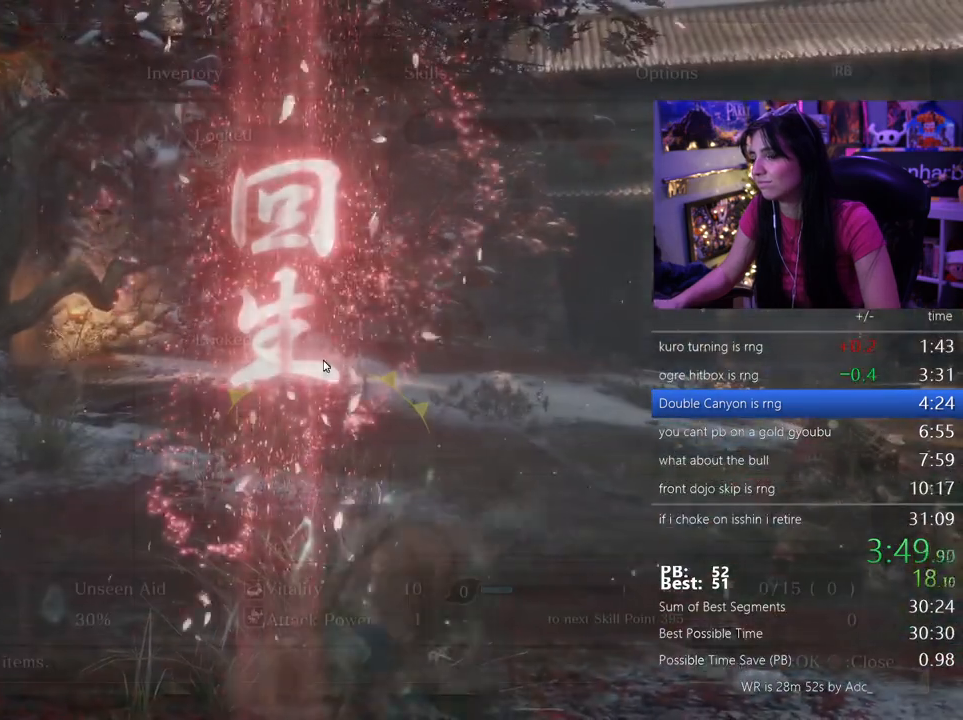
{"keys": [], "mouse": [], "events": [[100, "tab", "up"], [200, "w", "up"]]}
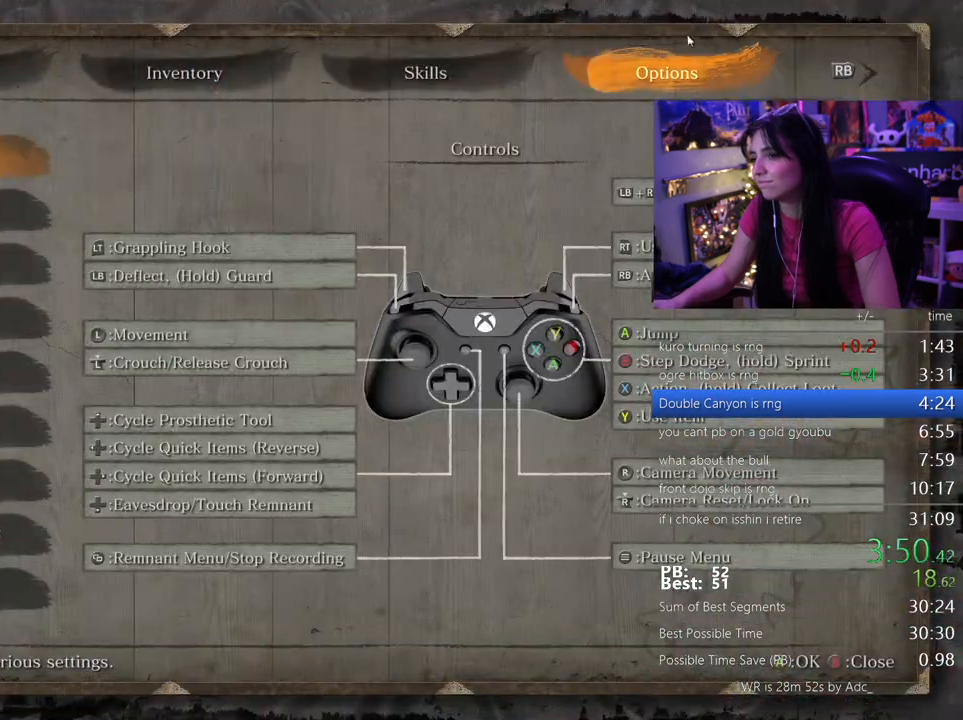
{"keys": [], "mouse": [], "events": []}
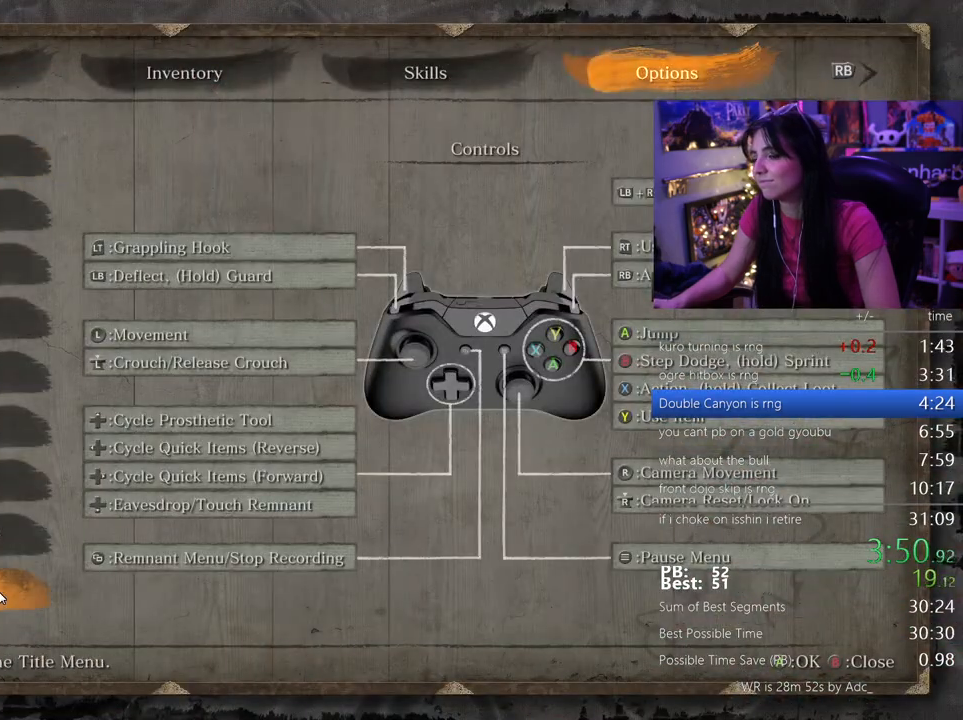
{"keys": [], "mouse": [], "events": [[50, "mouse_left", "down"], [133, "mouse_left", "up"], [367, "mouse_left", "down"], [467, "mouse_left", "up"]]}
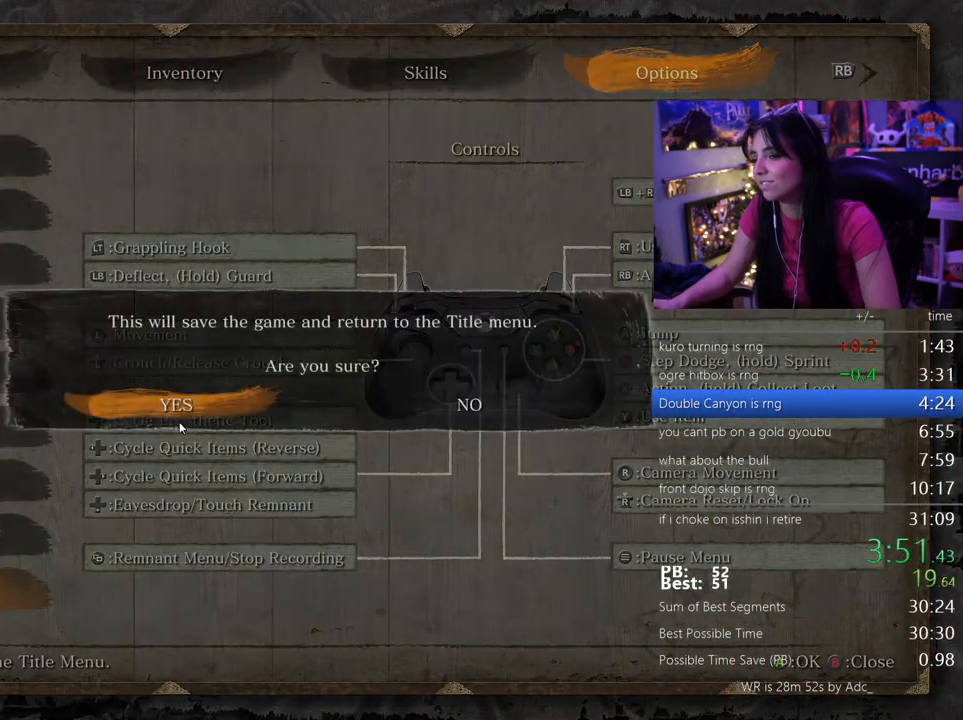
{"keys": [], "mouse": [], "events": []}
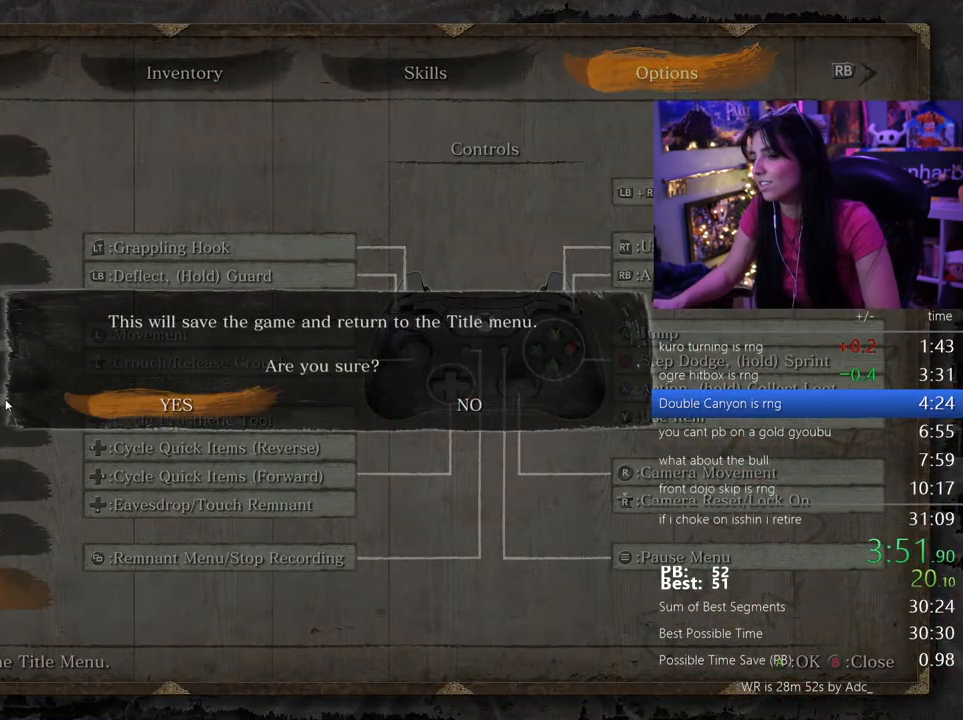
{"keys": [], "mouse": [], "events": [[167, "mouse_left", "down"], [267, "mouse_left", "up"], [400, "mouse_left", "down"], [500, "mouse_left", "up"]]}
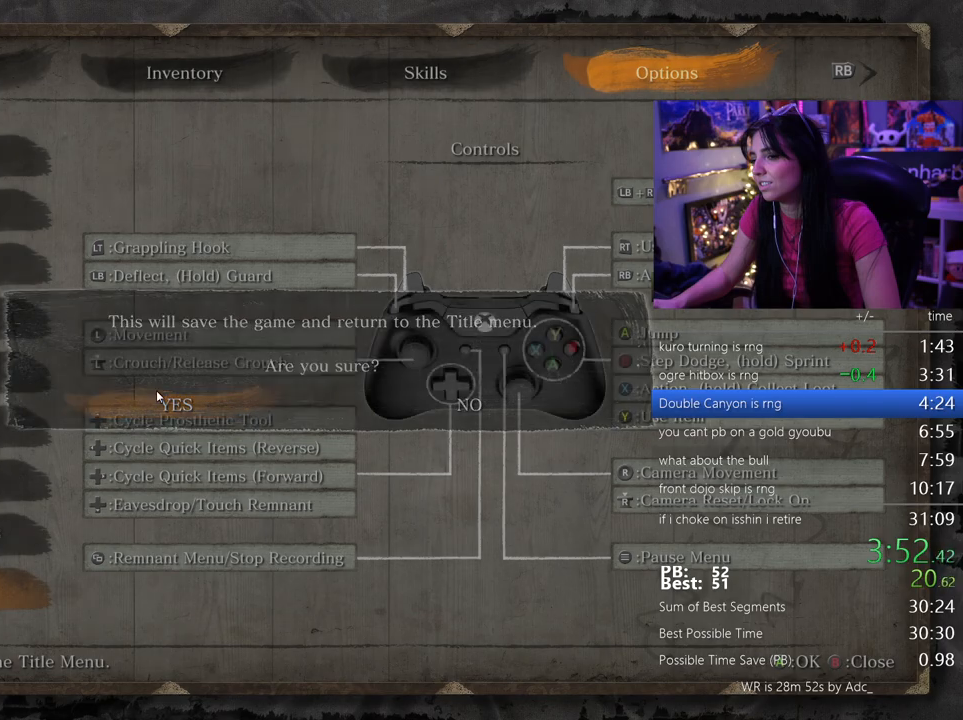
{"keys": [], "mouse": [], "events": []}
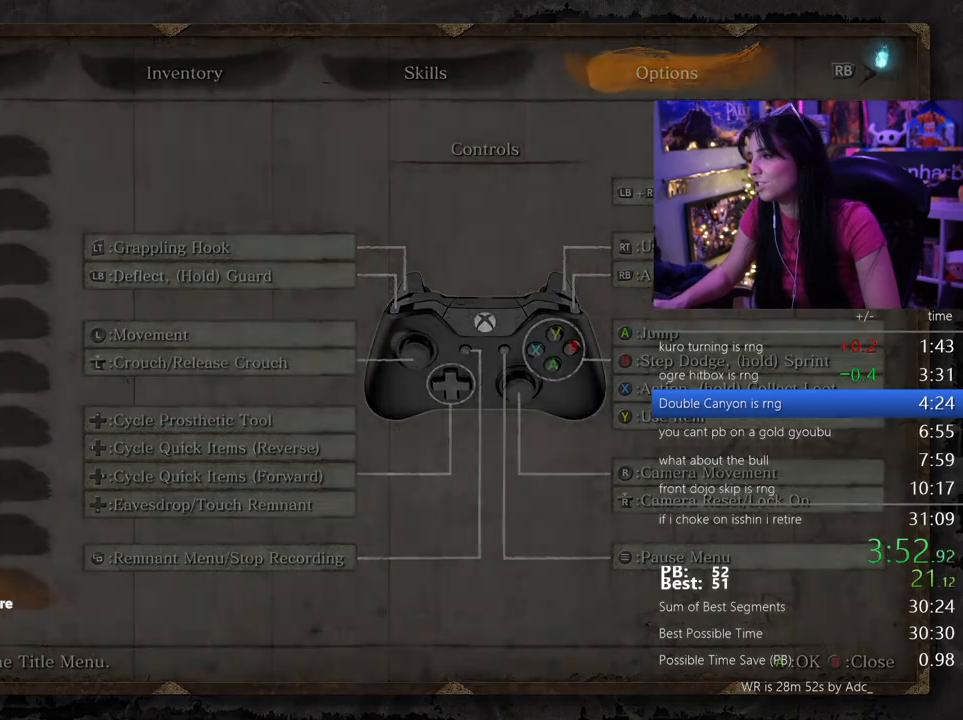
{"keys": [], "mouse": [], "events": []}
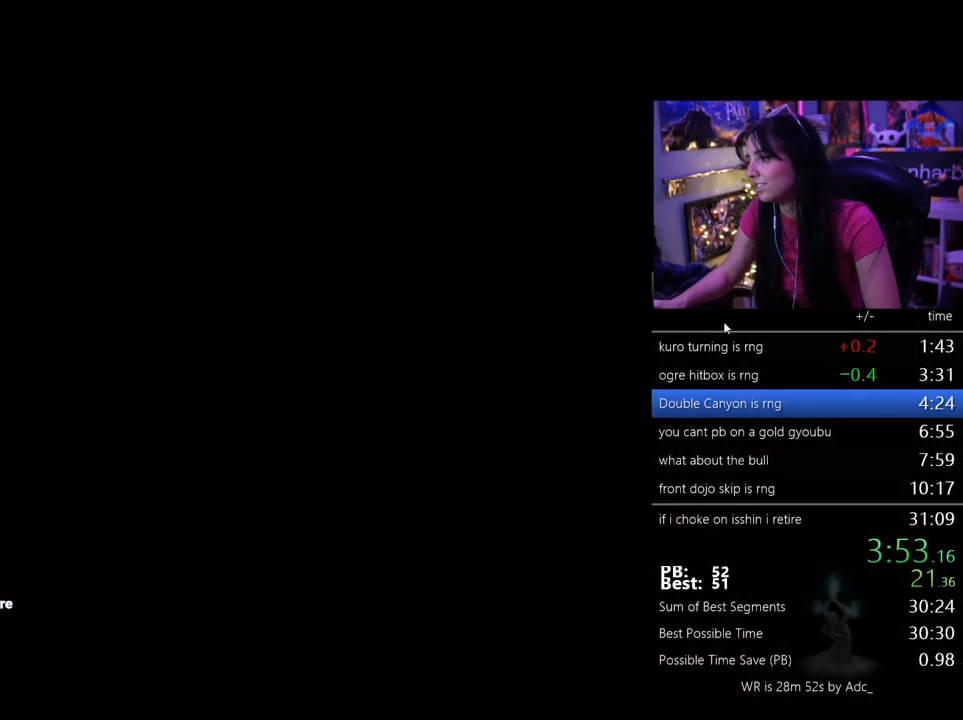
{"keys": [], "mouse": [], "events": [[33, "mouse_right", "down"], [83, "mouse_right", "up"]]}